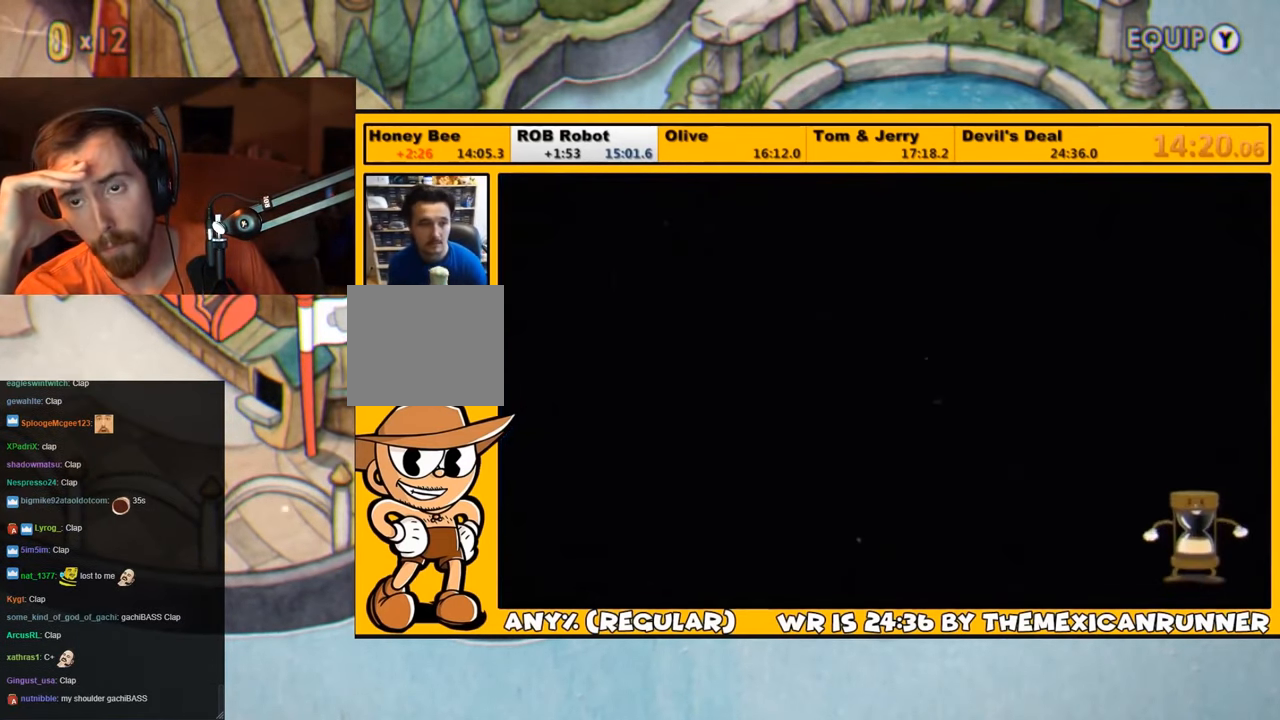
Gameplay with a controller (PlayStation layout); each line is a JSON object with the inputs held at the frame after it. "events" lists button and stick changes between this image and that frame as [ms after this image, input, new state], when the widget could be followed in between.
{"buttons": [], "left_stick": "center", "right_stick": "center", "events": [[16, "CROSS", "up"], [83, "CROSS", "down"], [116, "CROSS", "up"], [333, "CROSS", "down"], [366, "CROSS", "up"], [433, "CROSS", "down"], [466, "CROSS", "up"]]}
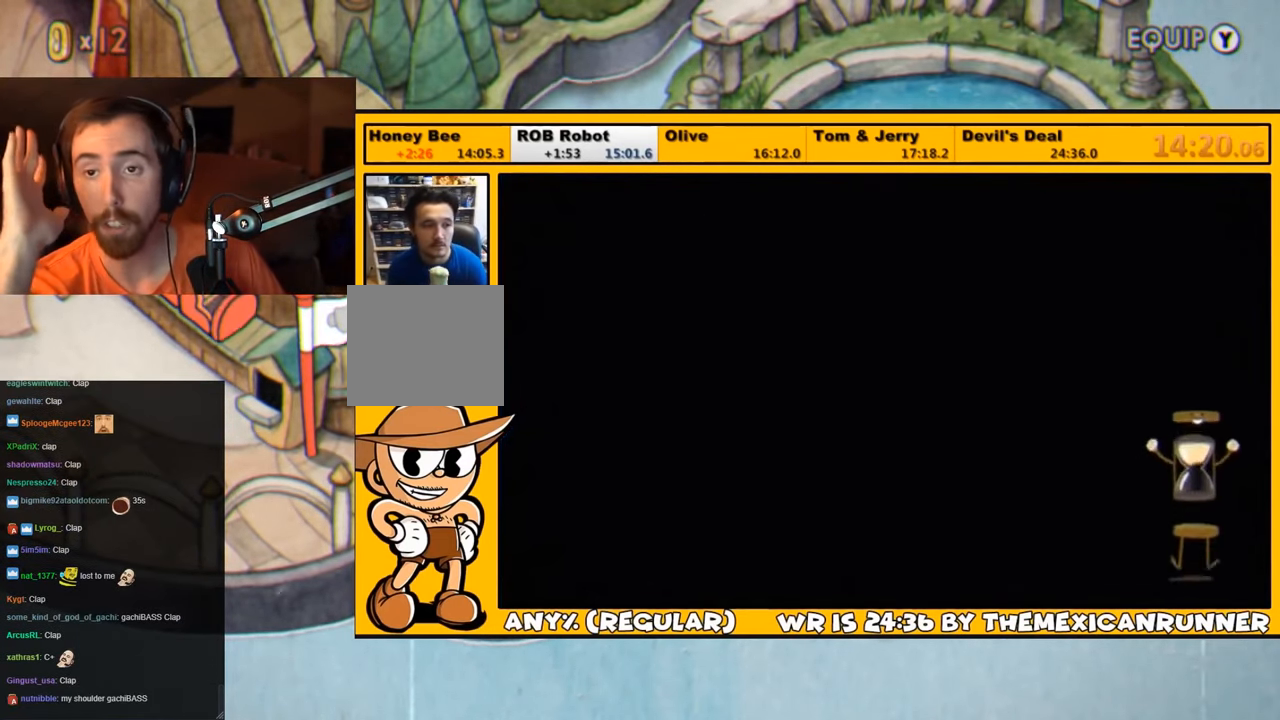
{"buttons": ["CROSS"], "left_stick": "center", "right_stick": "center", "events": [[66, "CROSS", "down"], [100, "CROSS", "up"], [166, "CROSS", "down"], [233, "CROSS", "up"], [266, "CROSS", "down"], [333, "CROSS", "up"], [366, "CROSS", "down"], [400, "CROSS", "up"], [500, "CROSS", "down"]]}
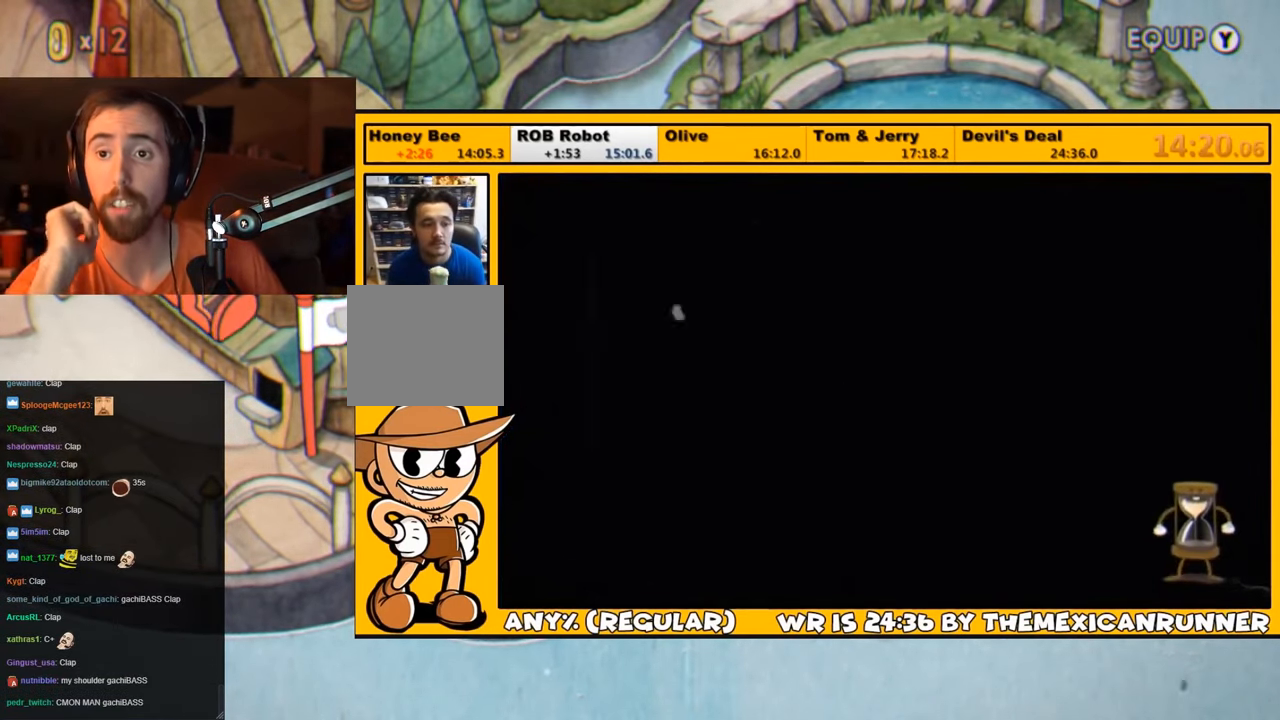
{"buttons": ["CROSS"], "left_stick": "center", "right_stick": "center", "events": [[33, "CROSS", "up"], [100, "CROSS", "down"], [166, "CROSS", "up"], [233, "CROSS", "down"], [300, "CROSS", "up"], [366, "CROSS", "down"], [433, "CROSS", "up"], [500, "CROSS", "down"]]}
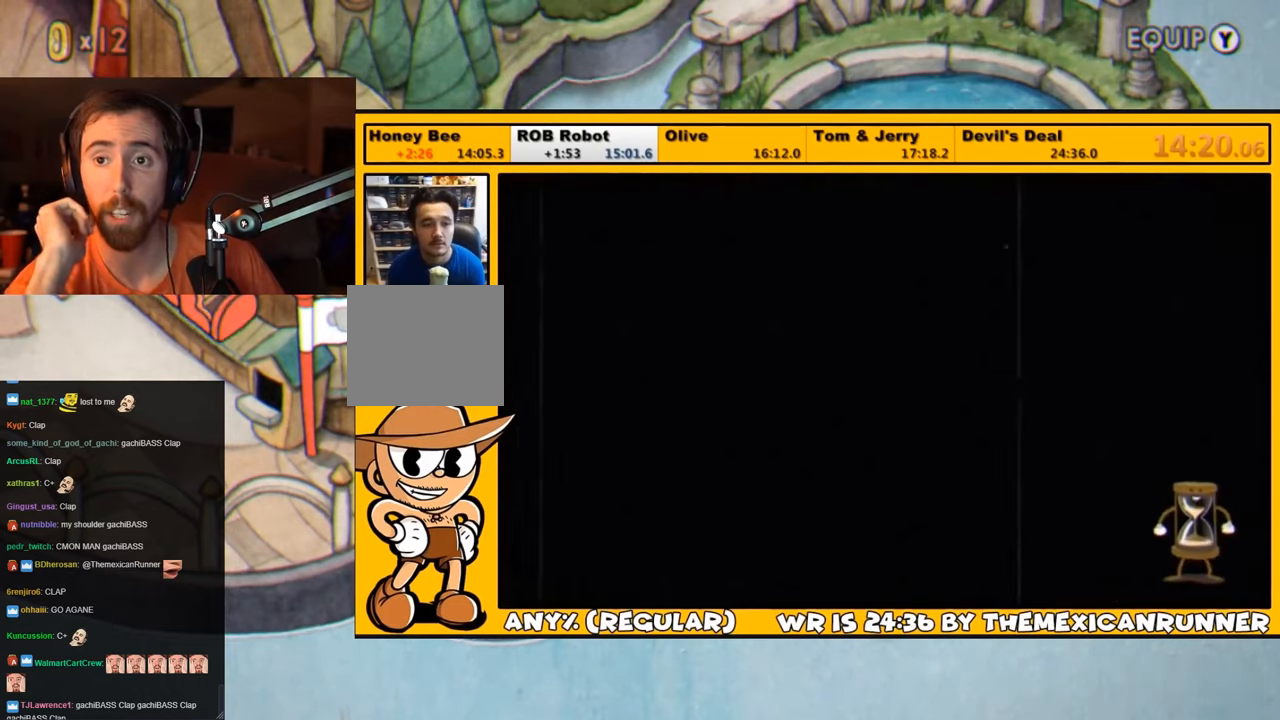
{"buttons": [], "left_stick": "center", "right_stick": "center", "events": [[67, "CROSS", "up"], [133, "CROSS", "down"], [200, "CROSS", "up"], [267, "CROSS", "down"], [333, "CROSS", "up"], [400, "CROSS", "down"], [450, "CROSS", "up"]]}
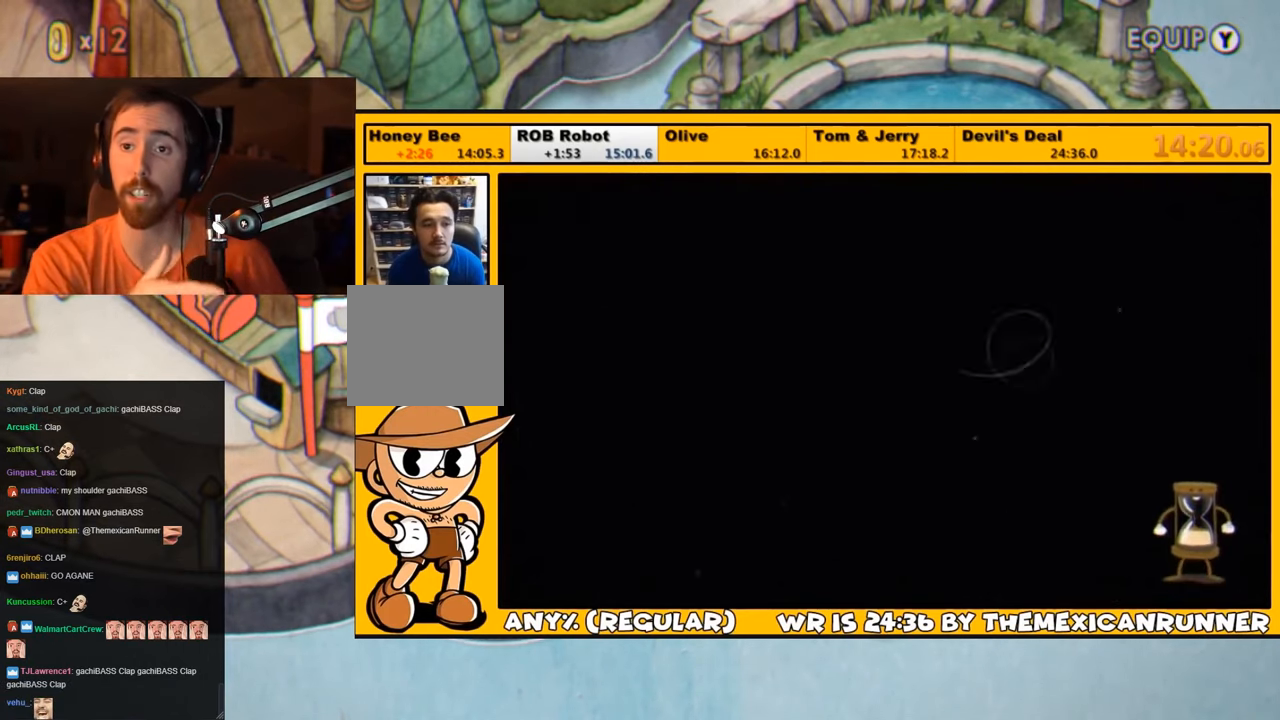
{"buttons": ["CROSS"], "left_stick": "center", "right_stick": "center", "events": [[17, "CROSS", "down"], [83, "CROSS", "up"], [167, "CROSS", "down"], [233, "CROSS", "up"], [300, "CROSS", "down"], [367, "CROSS", "up"], [467, "CROSS", "down"]]}
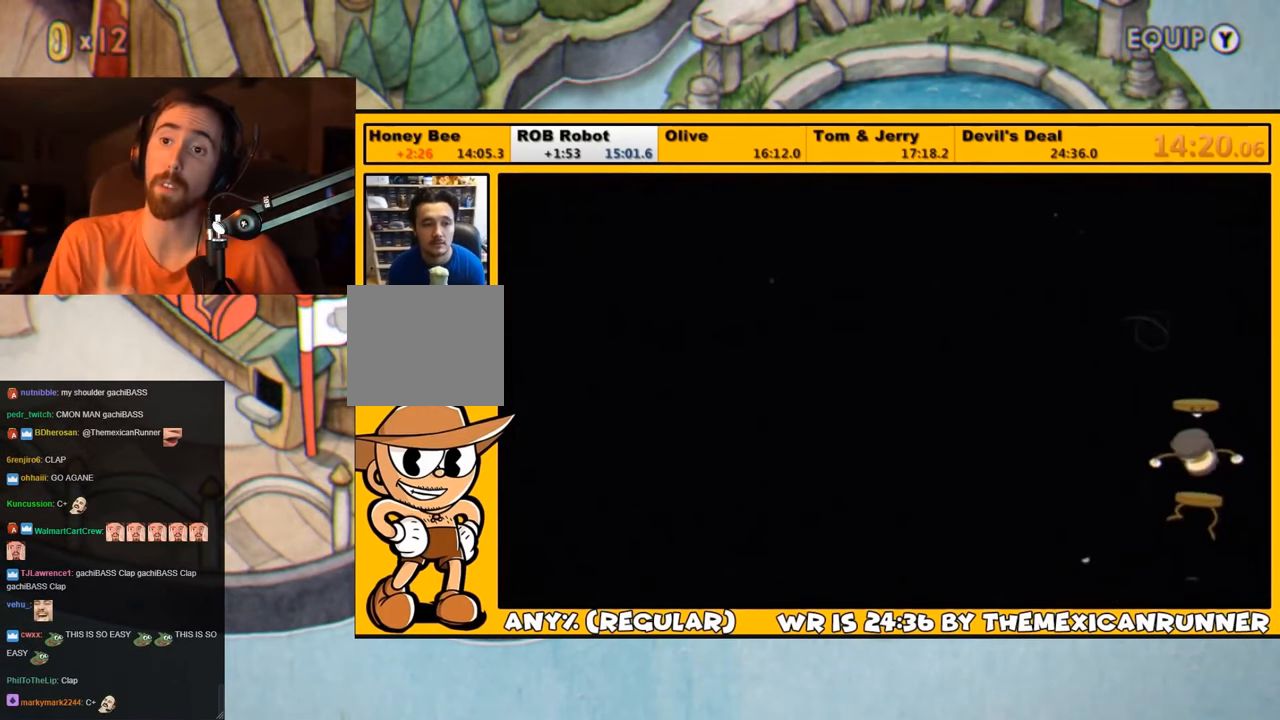
{"buttons": ["CROSS"], "left_stick": "center", "right_stick": "center", "events": [[17, "CROSS", "up"], [67, "CROSS", "down"], [150, "CROSS", "up"], [200, "CROSS", "down"], [267, "CROSS", "up"], [350, "CROSS", "down"], [400, "CROSS", "up"], [467, "CROSS", "down"]]}
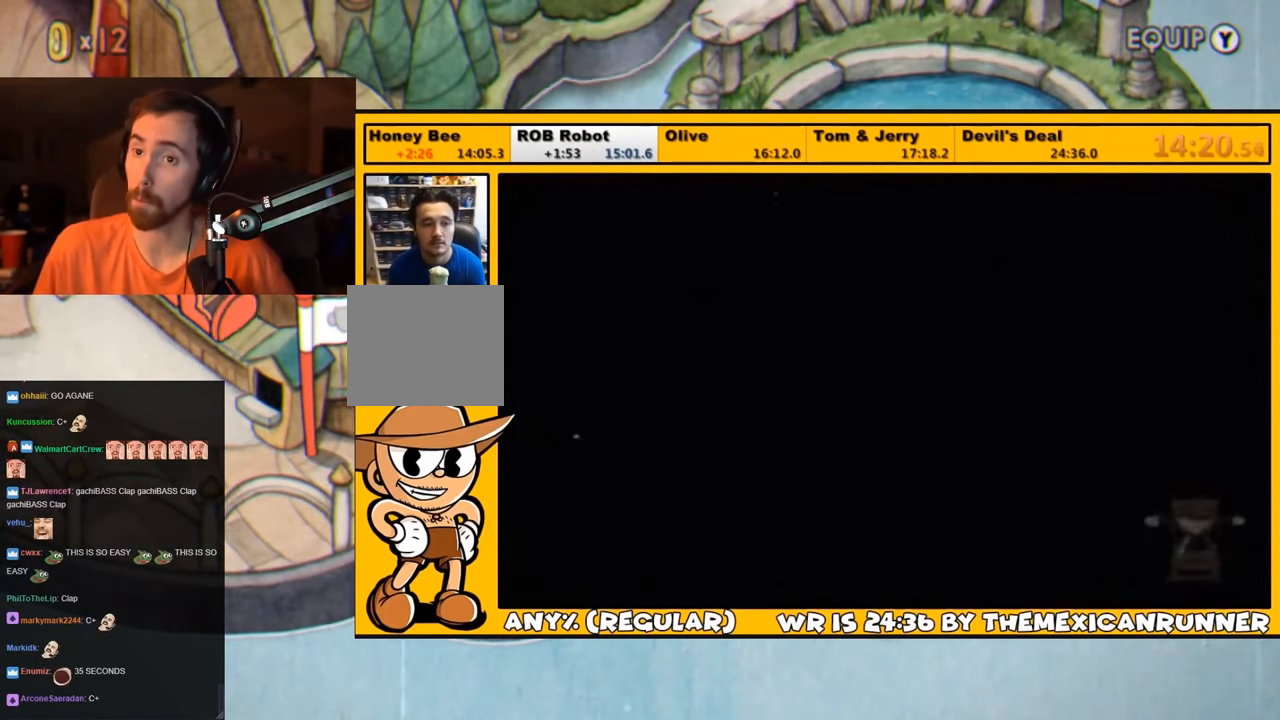
{"buttons": ["CROSS"], "left_stick": "center", "right_stick": "center", "events": [[17, "CROSS", "up"], [117, "CROSS", "down"], [133, "CROSS", "up"], [233, "CROSS", "down"], [267, "CROSS", "up"], [367, "CROSS", "down"], [400, "CROSS", "up"], [467, "CROSS", "down"]]}
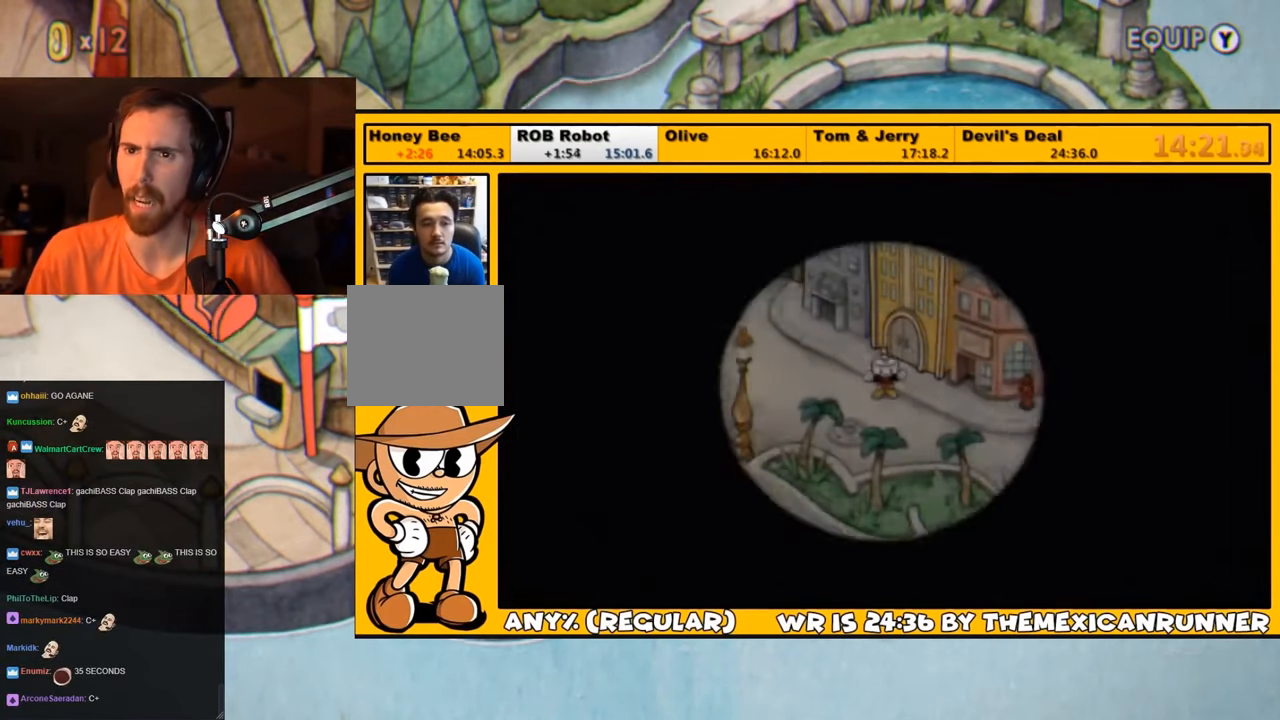
{"buttons": ["CROSS"], "left_stick": "center", "right_stick": "center", "events": [[17, "CROSS", "up"], [100, "CROSS", "down"], [150, "CROSS", "up"], [217, "CROSS", "down"], [300, "CROSS", "up"], [367, "CROSS", "down"], [433, "CROSS", "up"], [500, "CROSS", "down"]]}
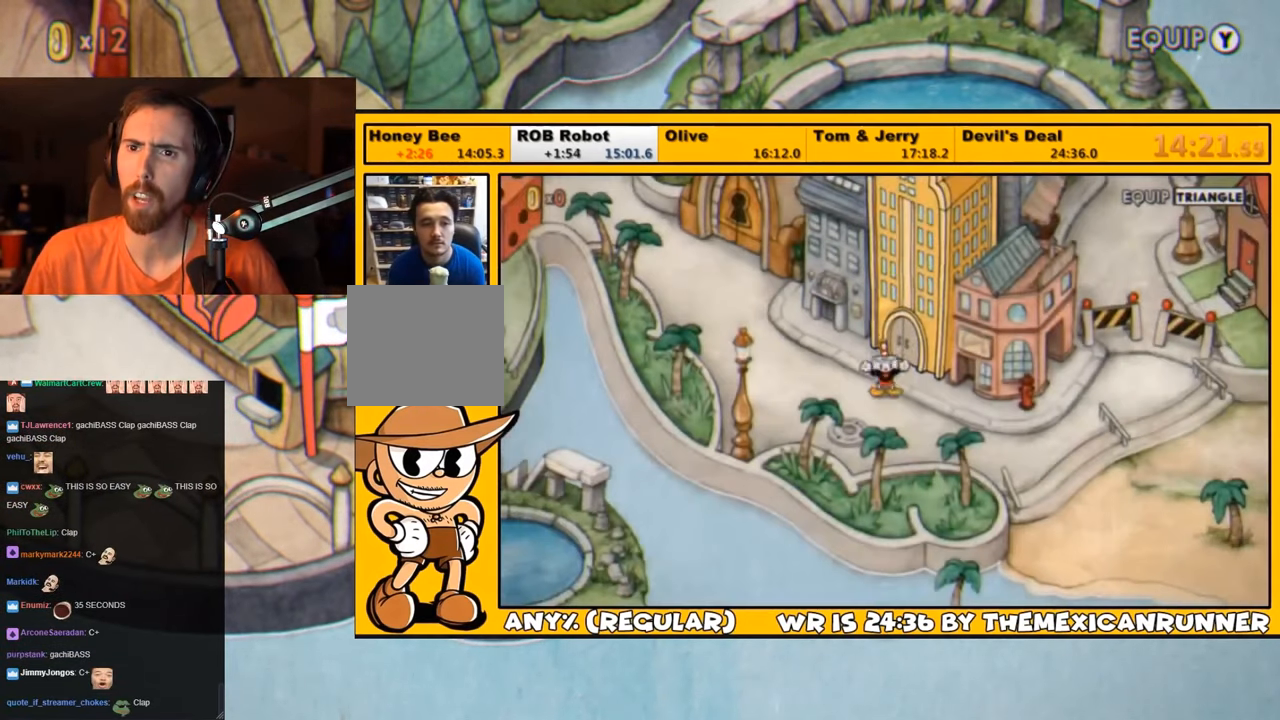
{"buttons": [], "left_stick": "center", "right_stick": "center", "events": [[67, "CROSS", "up"], [133, "CROSS", "down"], [200, "CROSS", "up"], [267, "CROSS", "down"], [300, "CROSS", "up"], [383, "CROSS", "down"], [417, "CROSS", "up"]]}
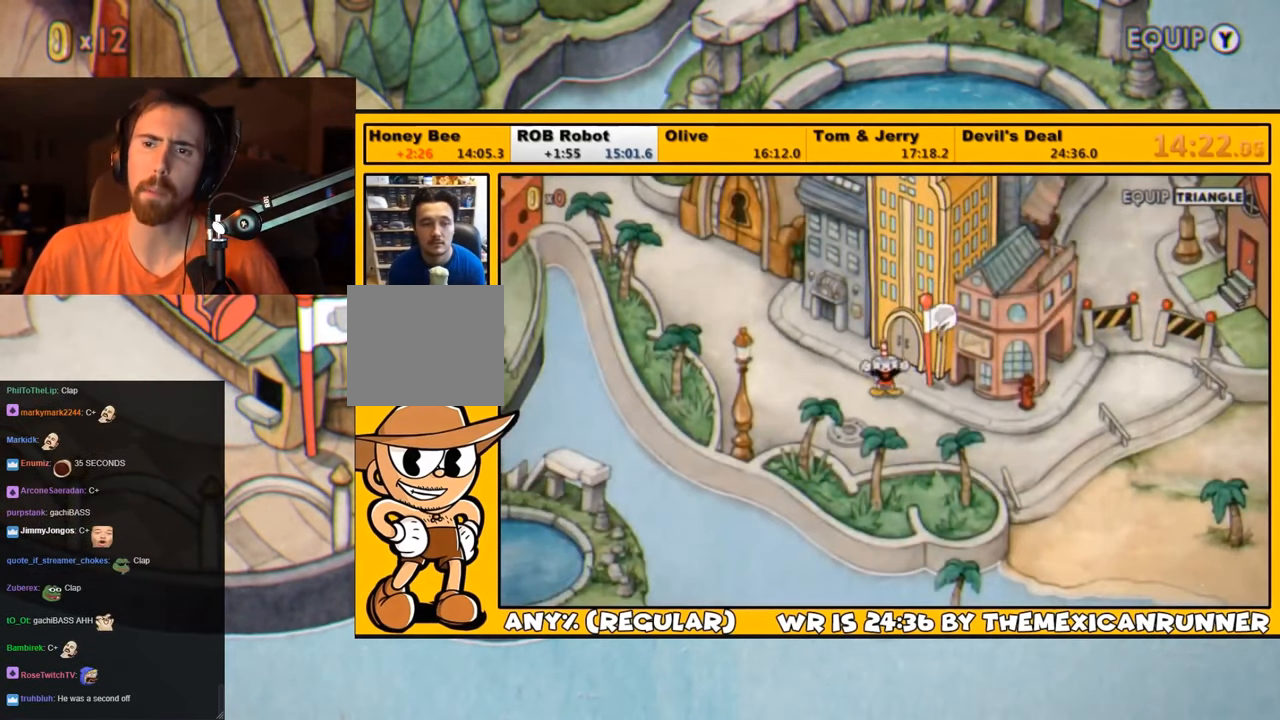
{"buttons": ["DPAD_UP", "DPAD_LEFT"], "left_stick": "center", "right_stick": "center", "events": [[183, "DPAD_UP", "down"], [383, "DPAD_LEFT", "down"]]}
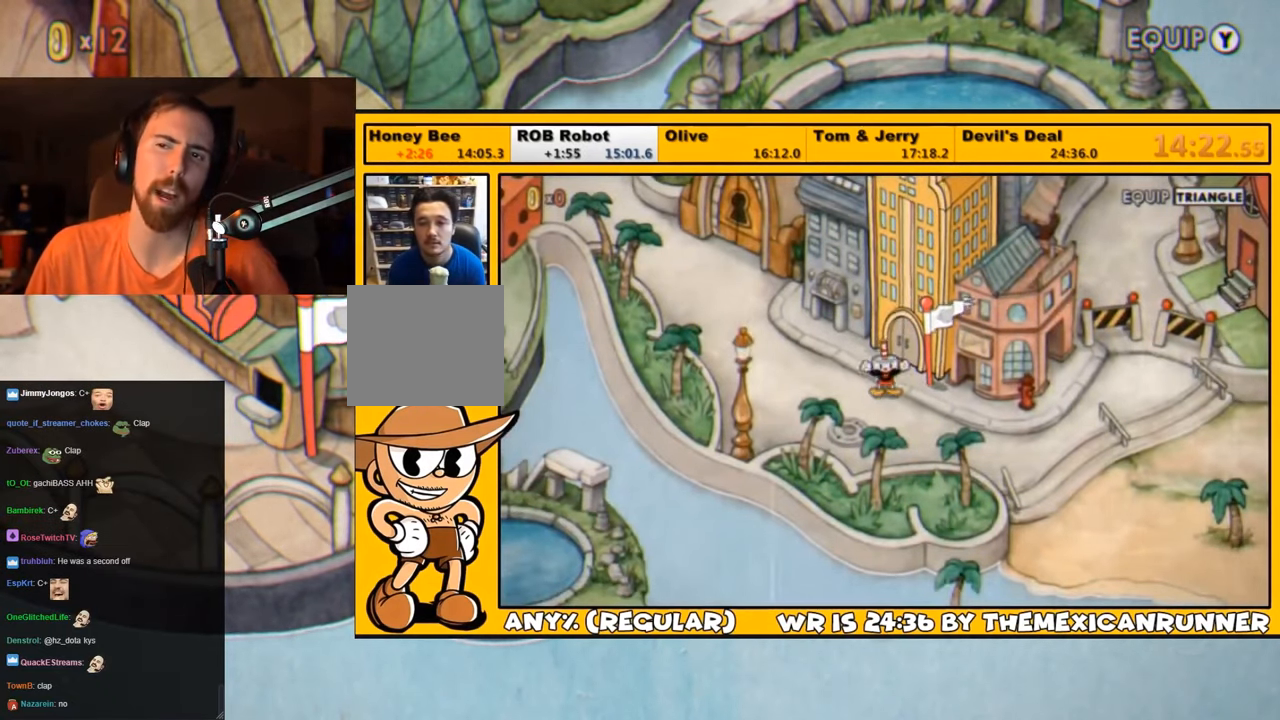
{"buttons": ["DPAD_UP", "DPAD_LEFT"], "left_stick": "center", "right_stick": "center", "events": []}
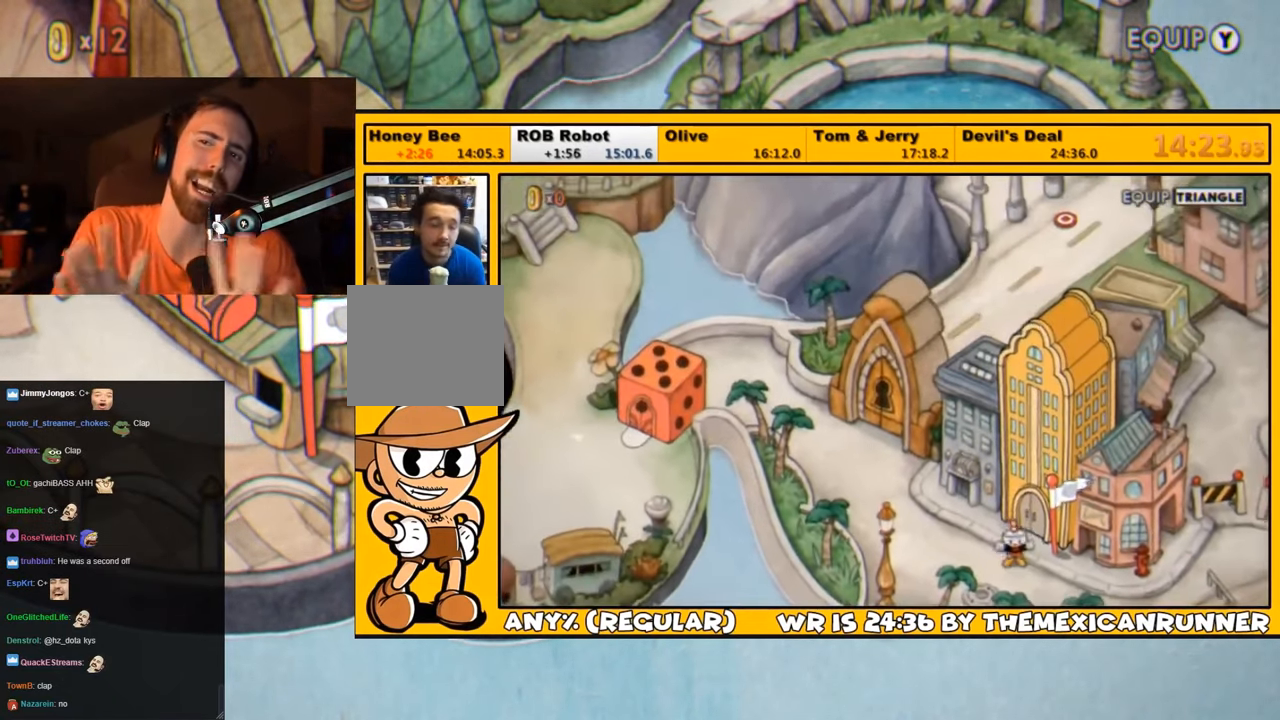
{"buttons": ["DPAD_UP", "DPAD_LEFT"], "left_stick": "center", "right_stick": "center", "events": []}
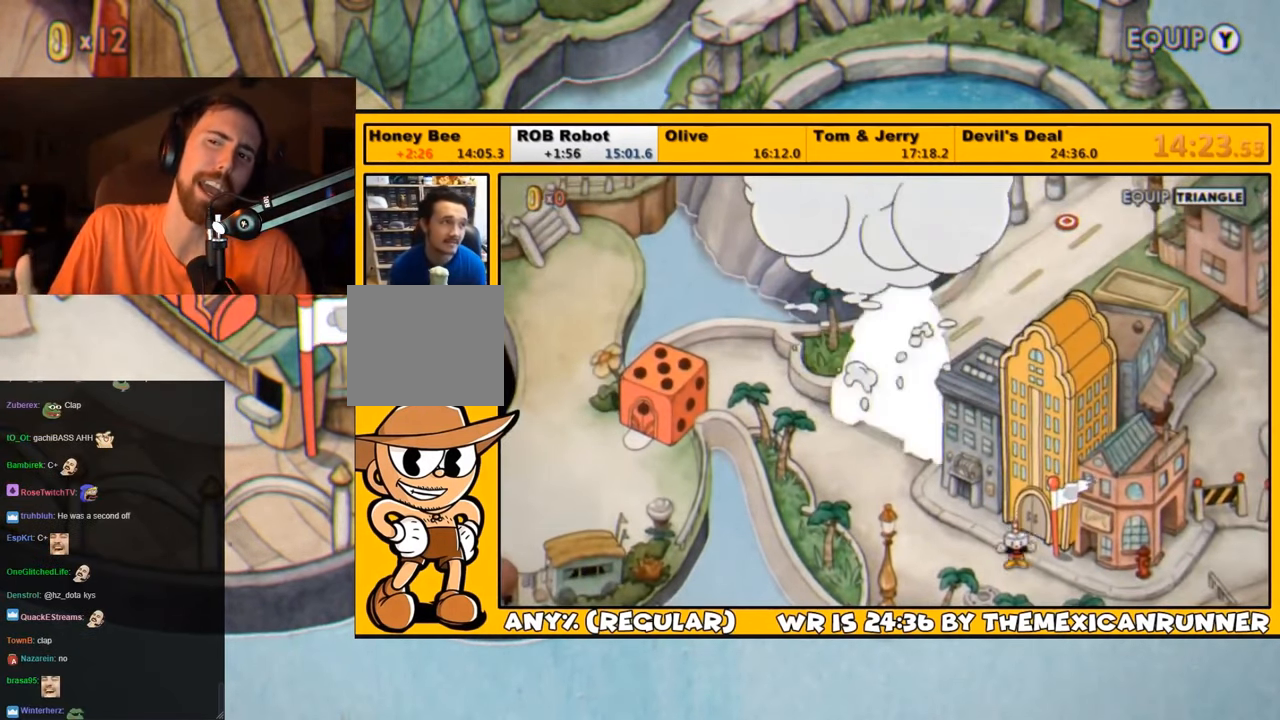
{"buttons": ["DPAD_UP", "DPAD_LEFT"], "left_stick": "center", "right_stick": "center", "events": []}
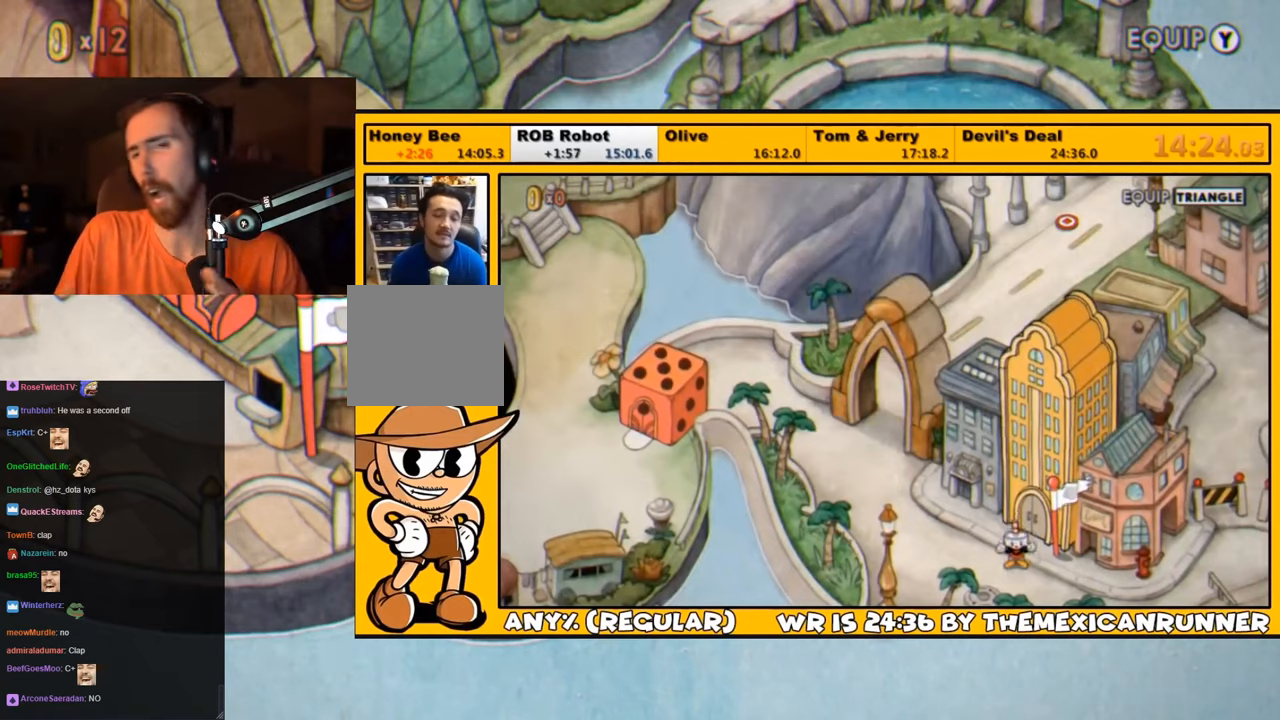
{"buttons": ["DPAD_UP", "DPAD_LEFT"], "left_stick": "center", "right_stick": "center", "events": []}